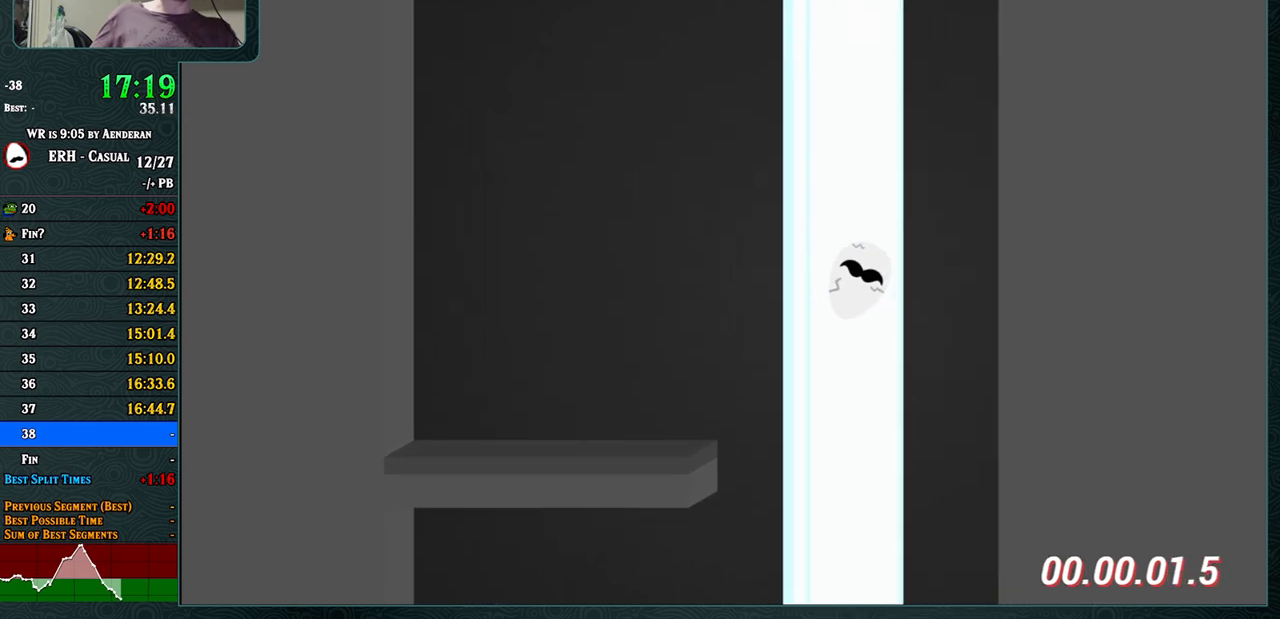
Gameplay with a controller (arcade stick); each line is a JSON object with the inputs held at the frame after it. "events" lists button and stick changes between this image and that frame as [ms after this image, input, new state], when the widget could be followed in between. Not read: L3 R3.
{"buttons": [], "left_stick": "center", "events": []}
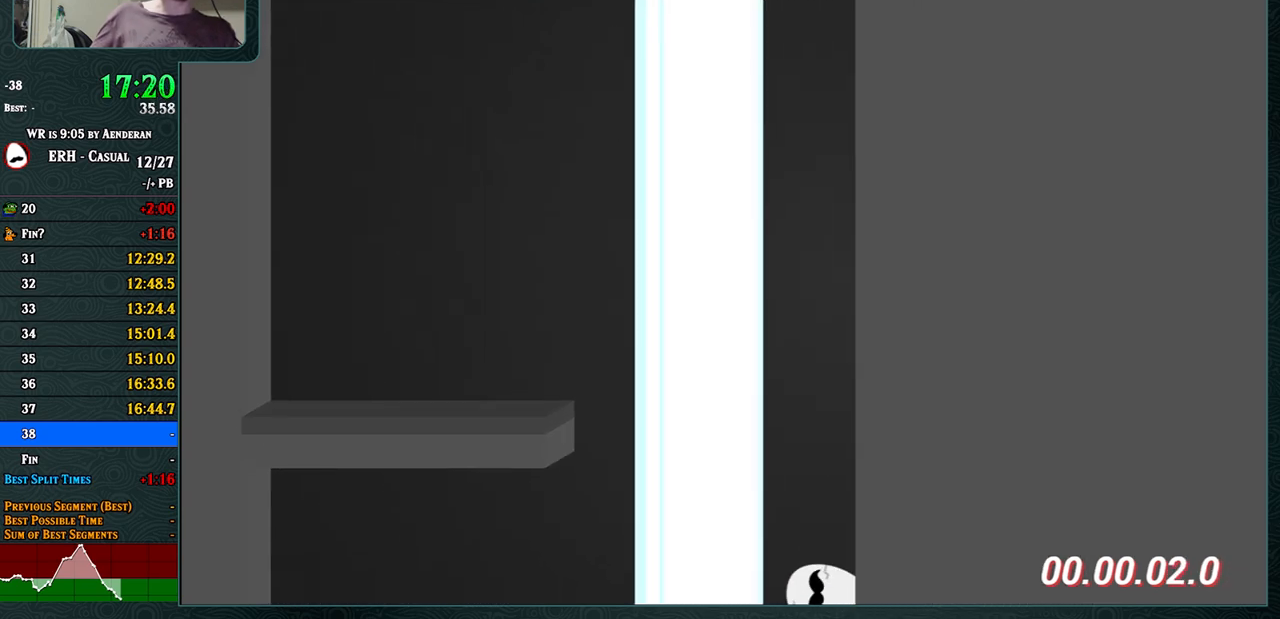
{"buttons": [], "left_stick": "center", "events": [[383, "L1", "down"], [417, "L1", "up"]]}
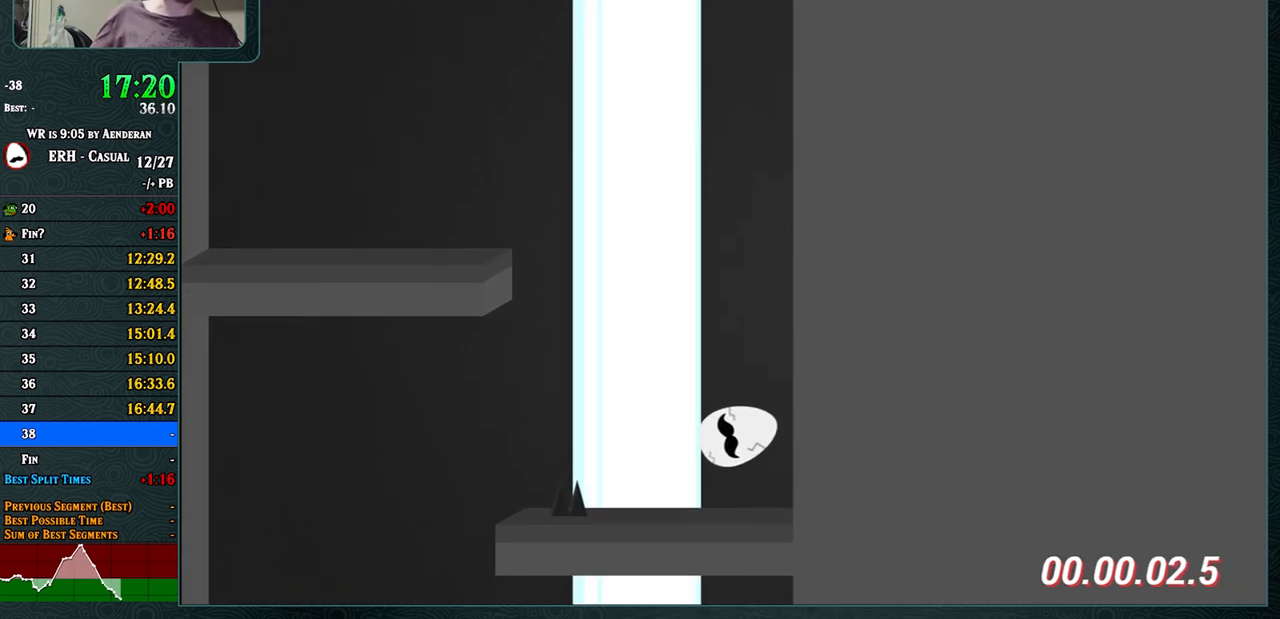
{"buttons": ["CROSS", "L1"], "left_stick": "center", "events": [[183, "CROSS", "down"], [367, "L1", "down"]]}
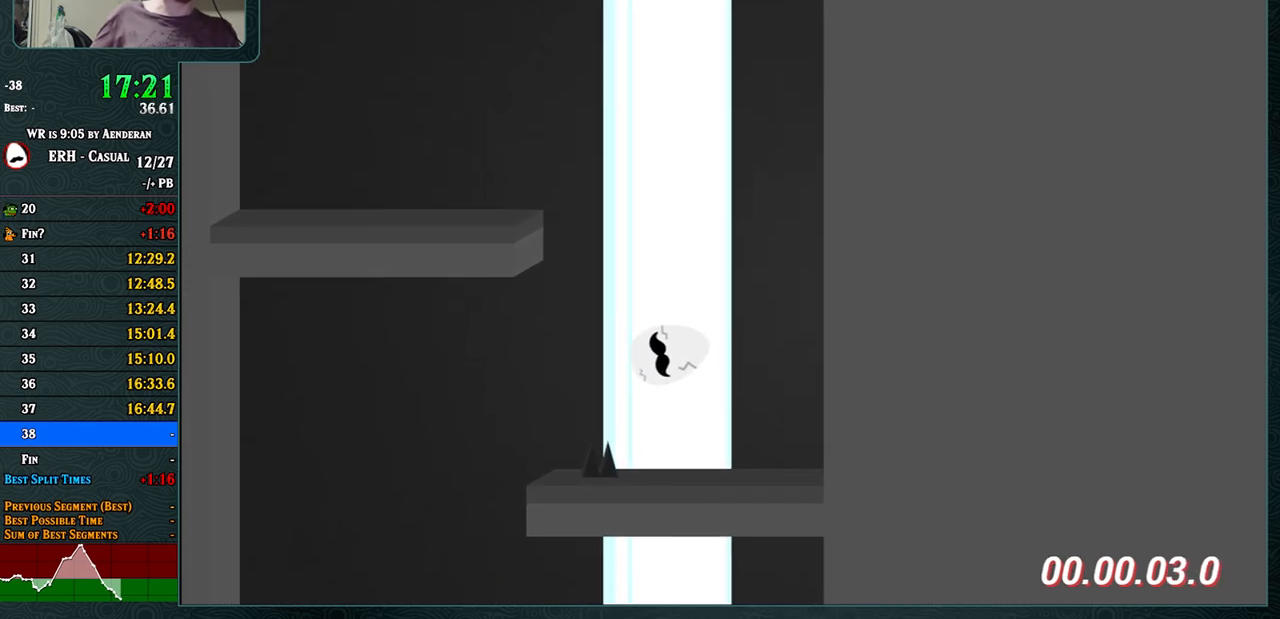
{"buttons": ["CROSS"], "left_stick": "center", "events": [[133, "L1", "up"]]}
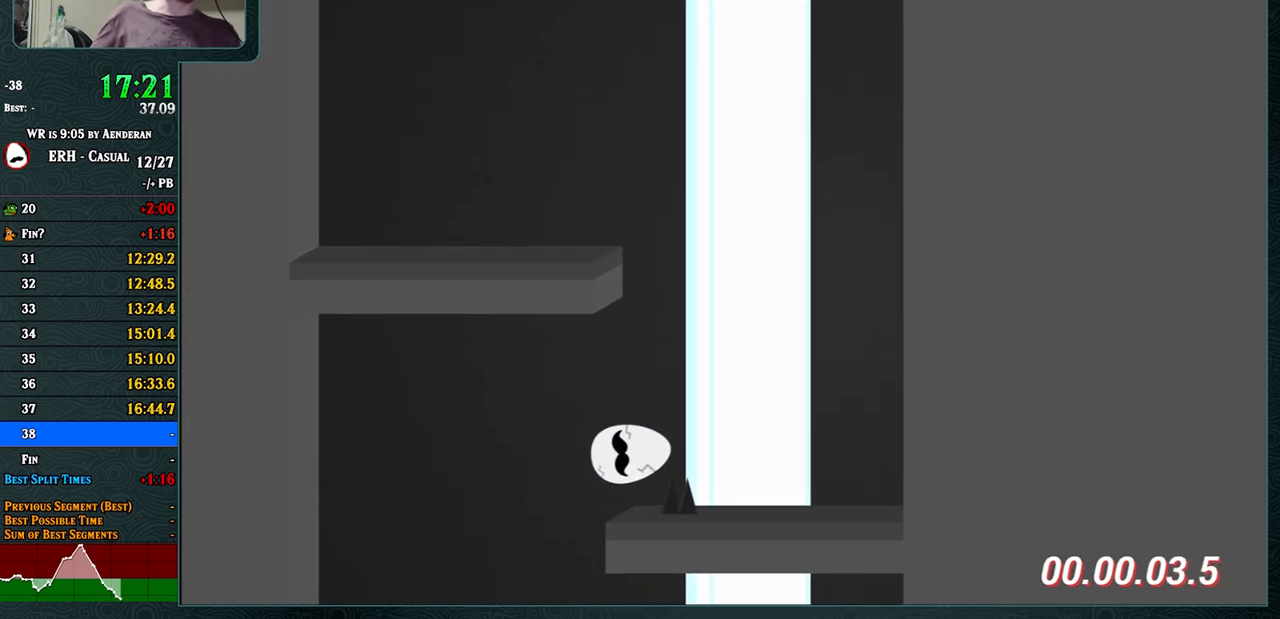
{"buttons": [], "left_stick": "center", "events": [[17, "CROSS", "up"], [133, "L1", "down"], [200, "L1", "up"]]}
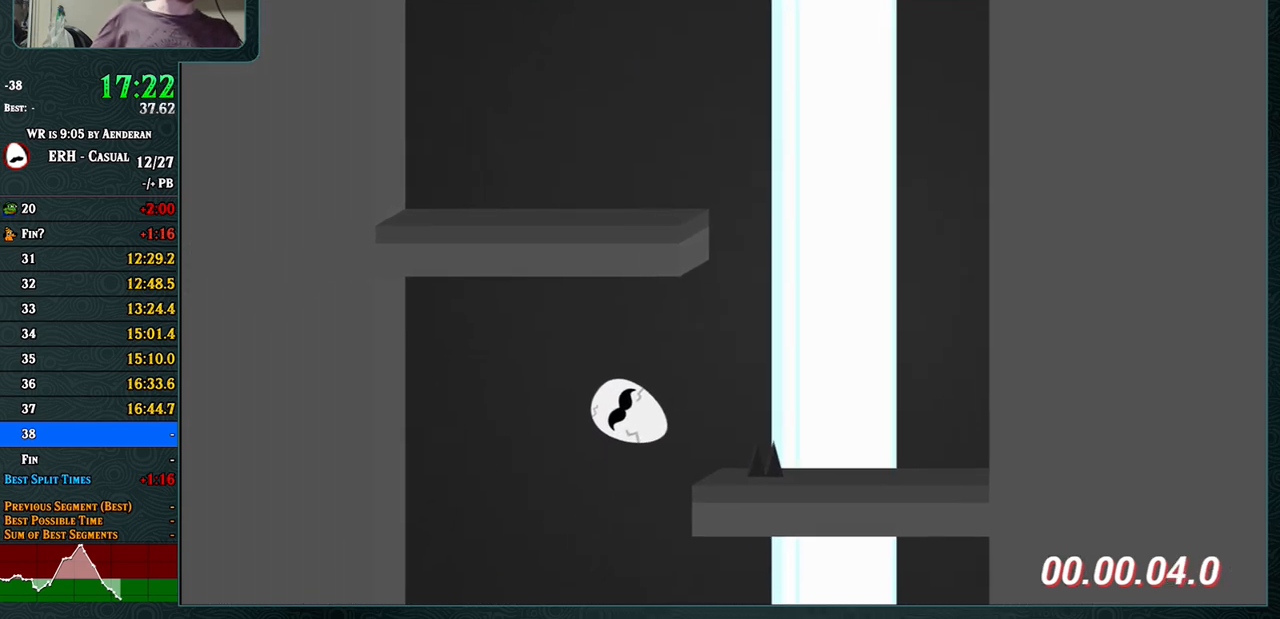
{"buttons": ["R1"], "left_stick": "center", "events": [[483, "R1", "down"]]}
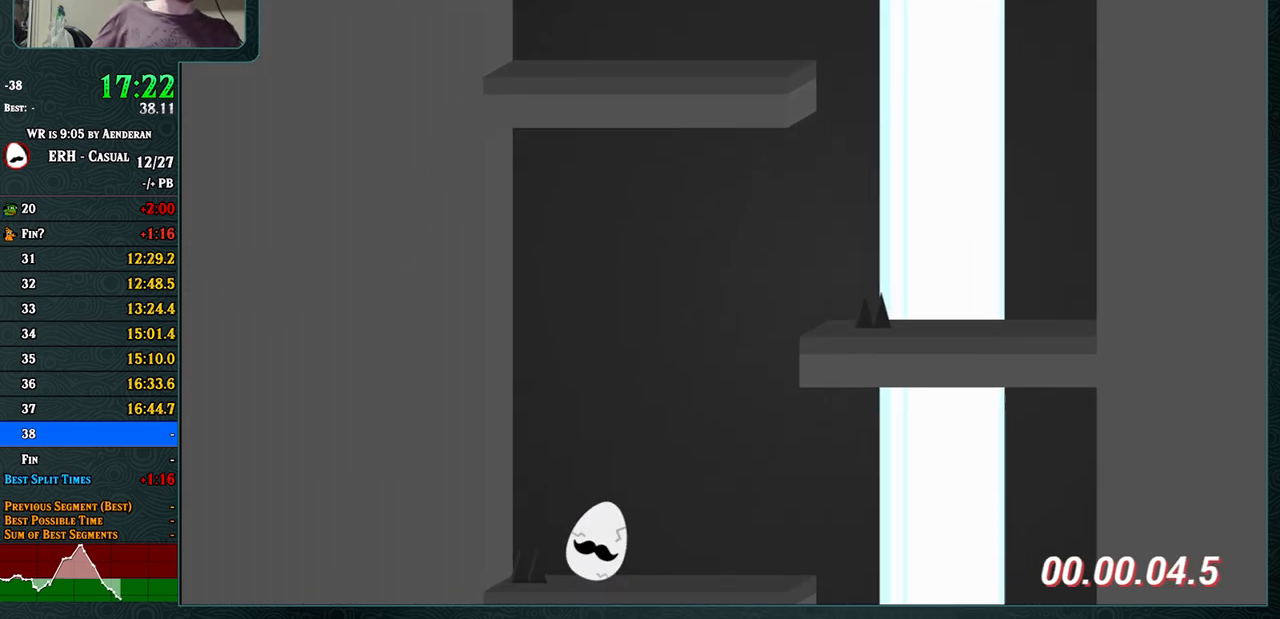
{"buttons": [], "left_stick": "center", "events": [[133, "R1", "up"]]}
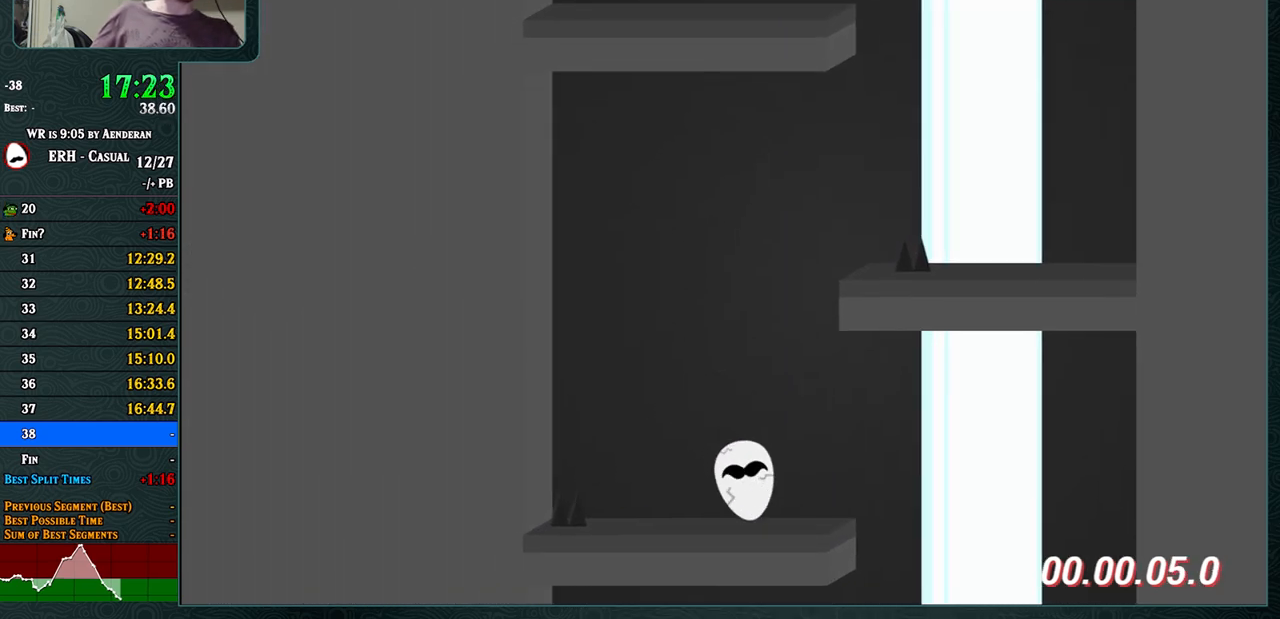
{"buttons": [], "left_stick": "center", "events": [[350, "R1", "down"], [483, "R1", "up"]]}
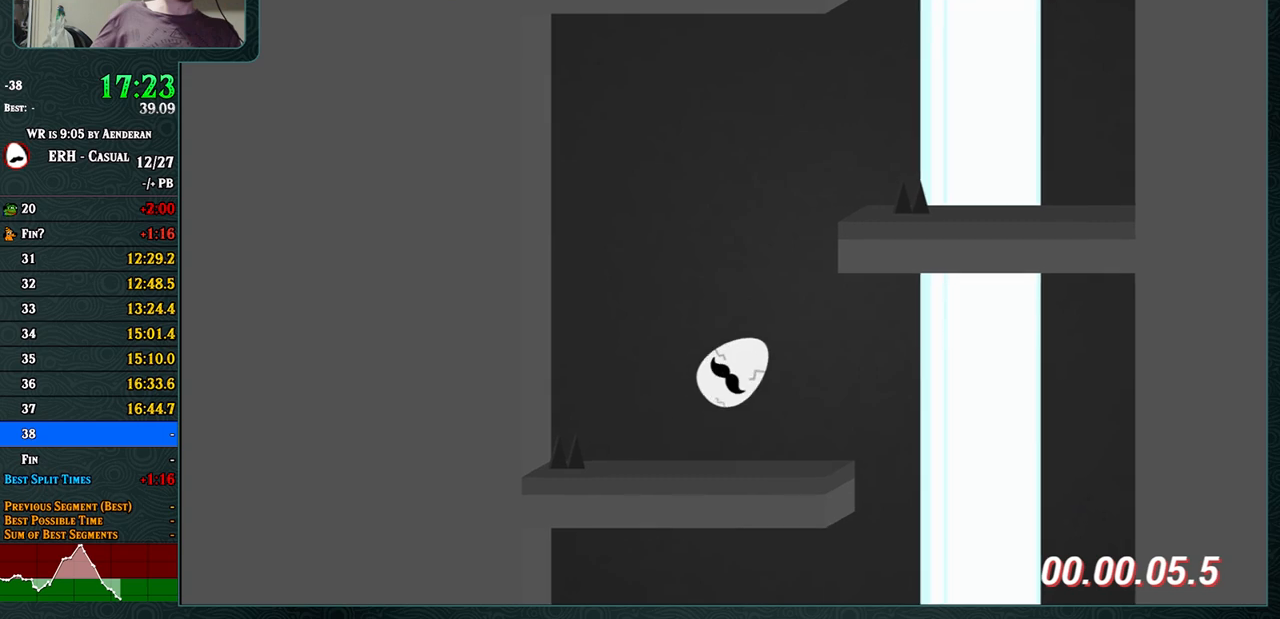
{"buttons": ["R1"], "left_stick": "center", "events": [[400, "R1", "down"]]}
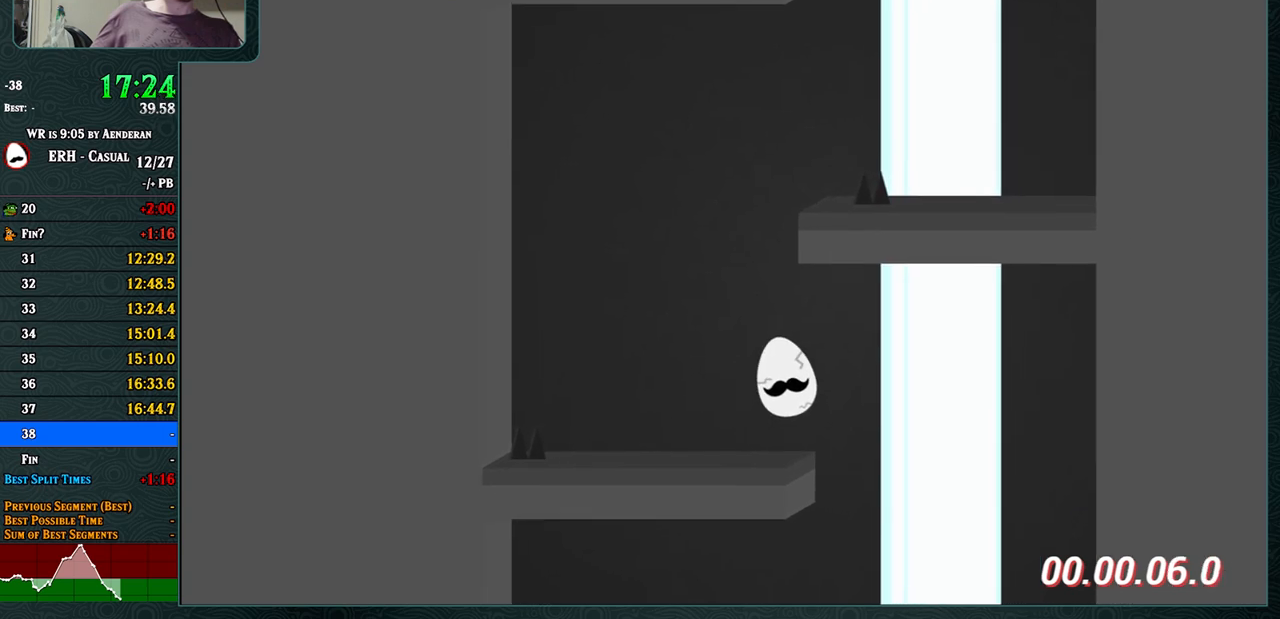
{"buttons": [], "left_stick": "center", "events": [[50, "R1", "up"]]}
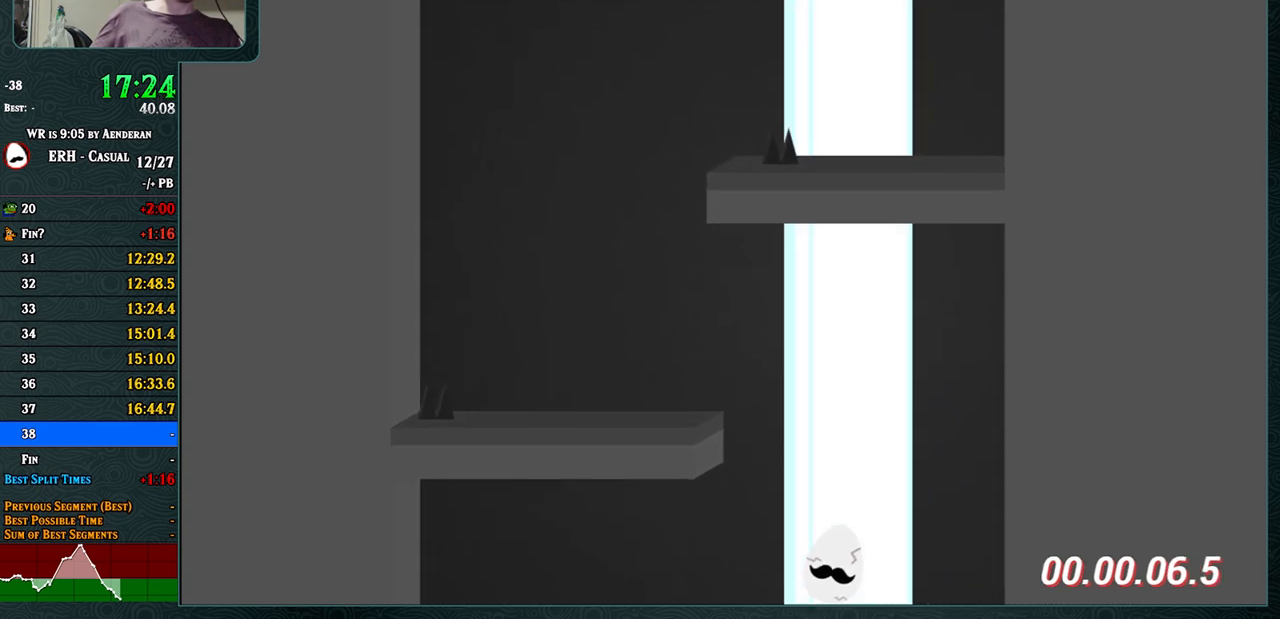
{"buttons": [], "left_stick": "center", "events": [[250, "R1", "down"], [383, "R1", "up"]]}
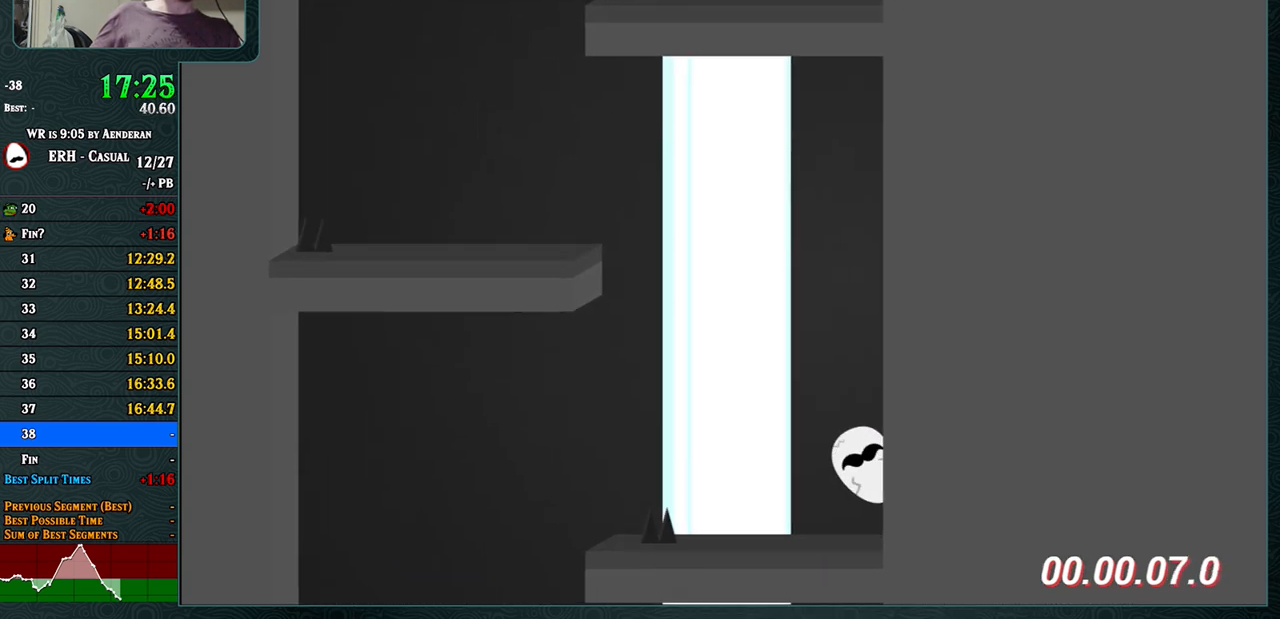
{"buttons": [], "left_stick": "center", "events": [[400, "L1", "down"], [450, "L1", "up"]]}
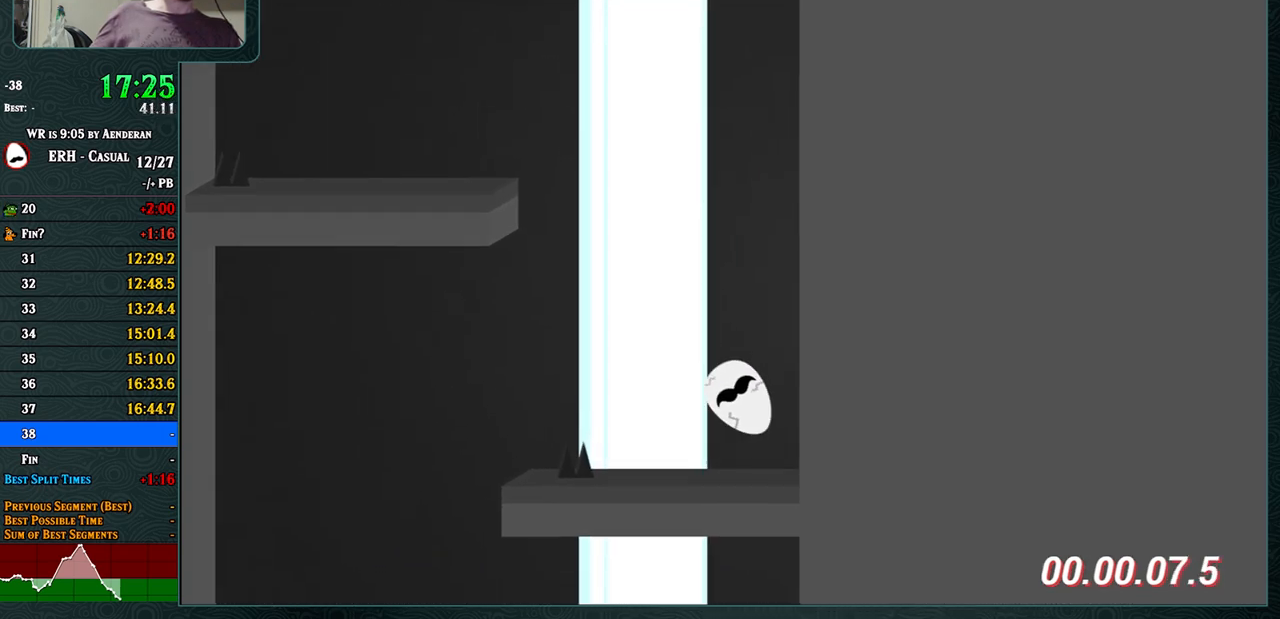
{"buttons": ["CROSS"], "left_stick": "center", "events": [[167, "CROSS", "down"], [317, "L1", "down"], [383, "L1", "up"]]}
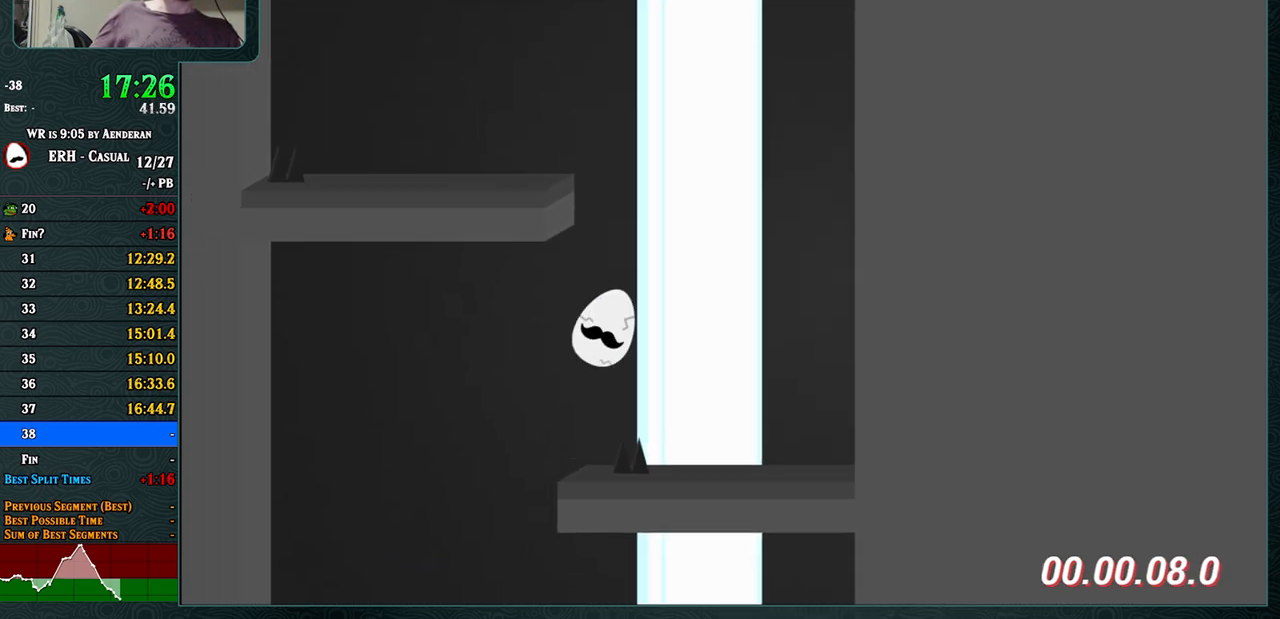
{"buttons": ["R1"], "left_stick": "center", "events": [[183, "CROSS", "up"], [500, "R1", "down"]]}
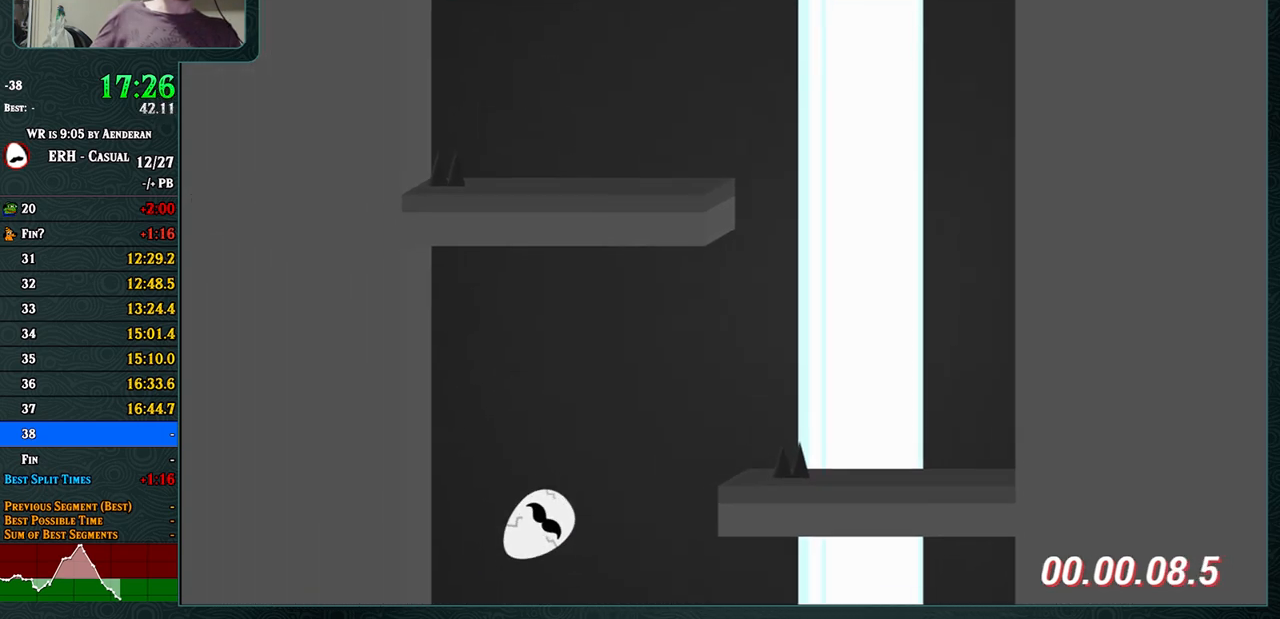
{"buttons": [], "left_stick": "center", "events": [[100, "R1", "up"], [150, "R1", "down"], [233, "R1", "up"], [267, "R1", "down"], [367, "R1", "up"]]}
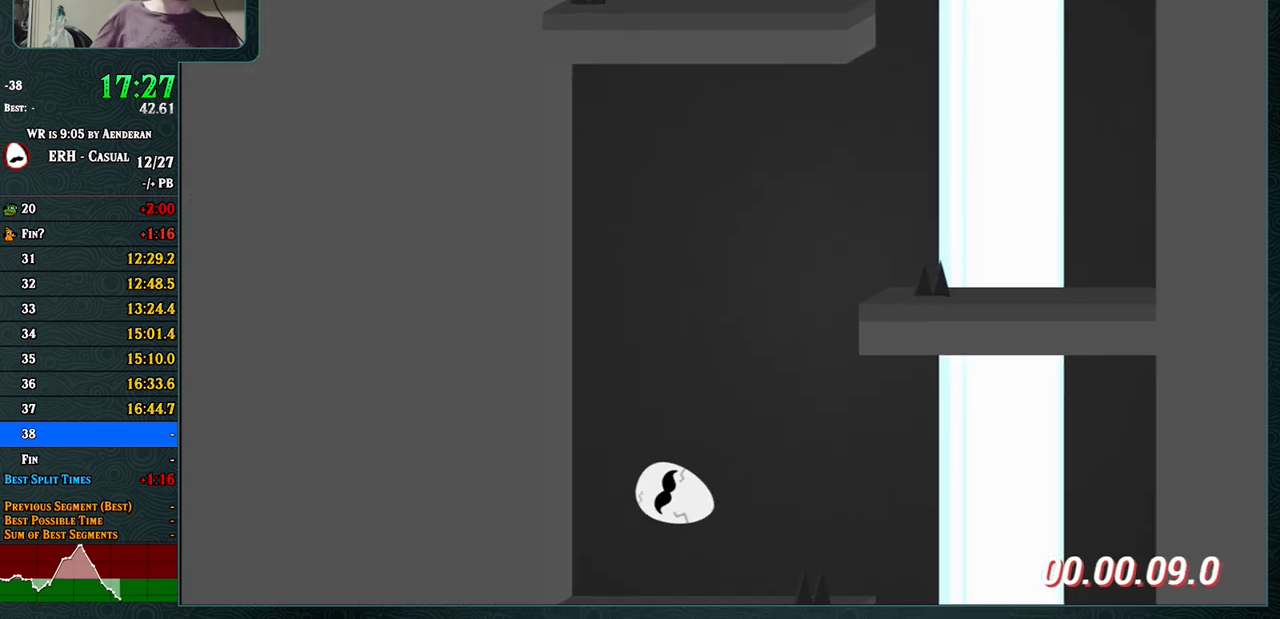
{"buttons": ["CROSS", "R1"], "left_stick": "center", "events": [[417, "CROSS", "down"], [467, "R1", "down"]]}
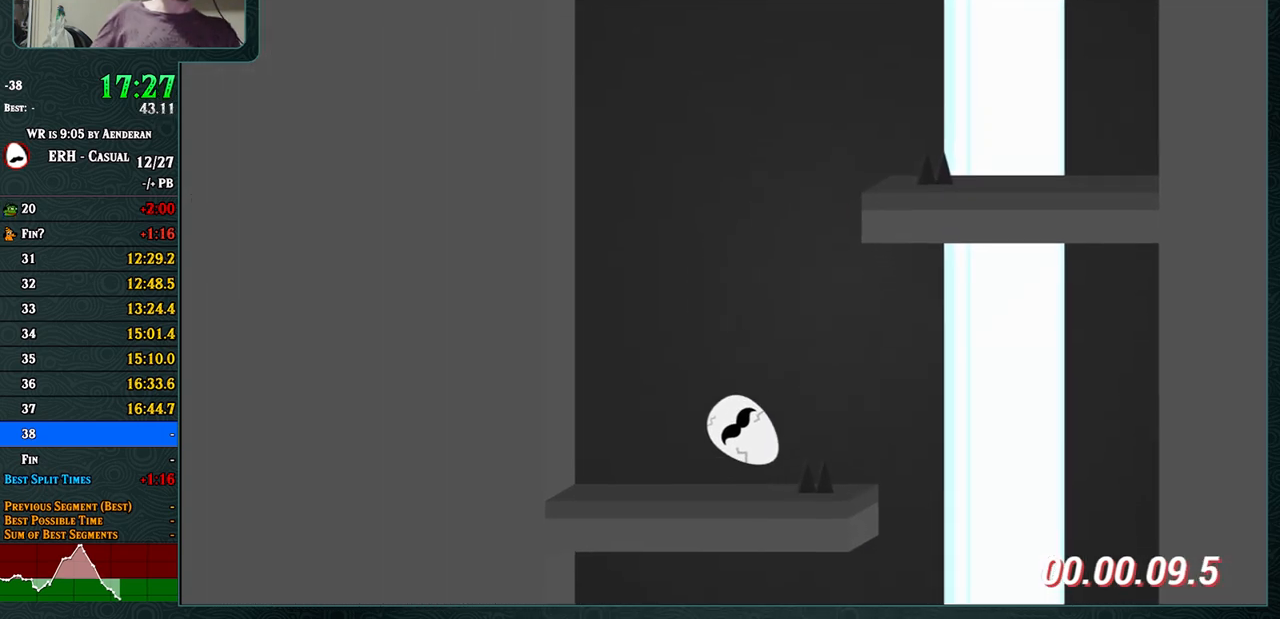
{"buttons": ["CROSS"], "left_stick": "center", "events": [[117, "R1", "up"]]}
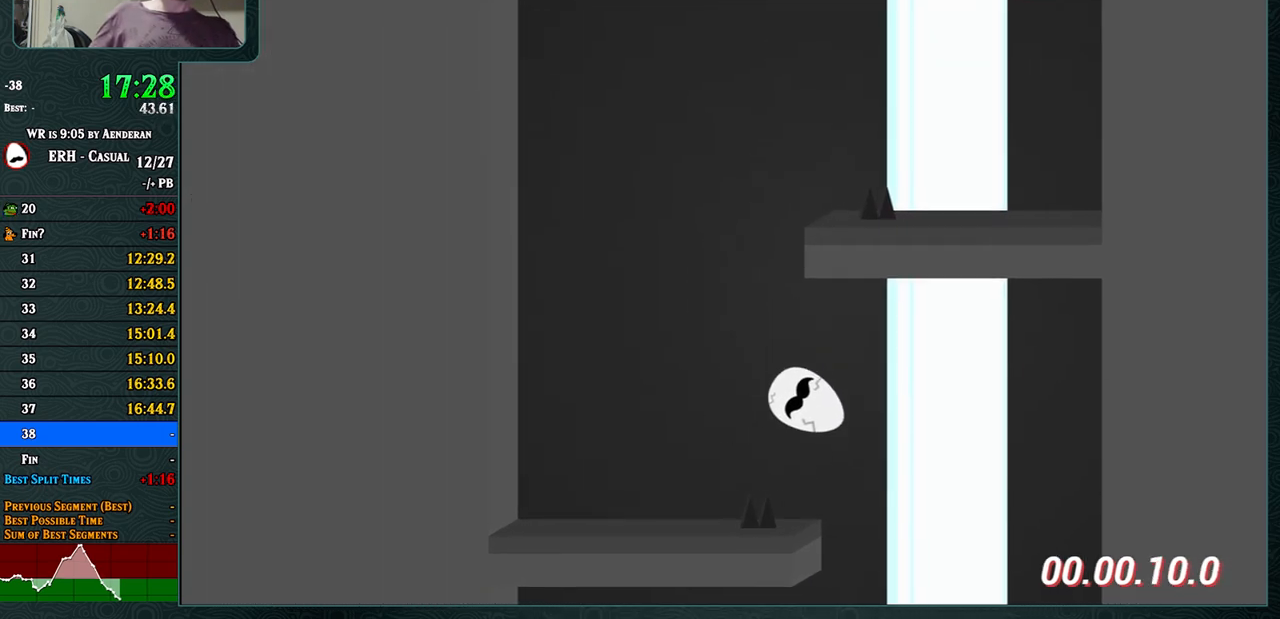
{"buttons": [], "left_stick": "center", "events": [[133, "CROSS", "up"]]}
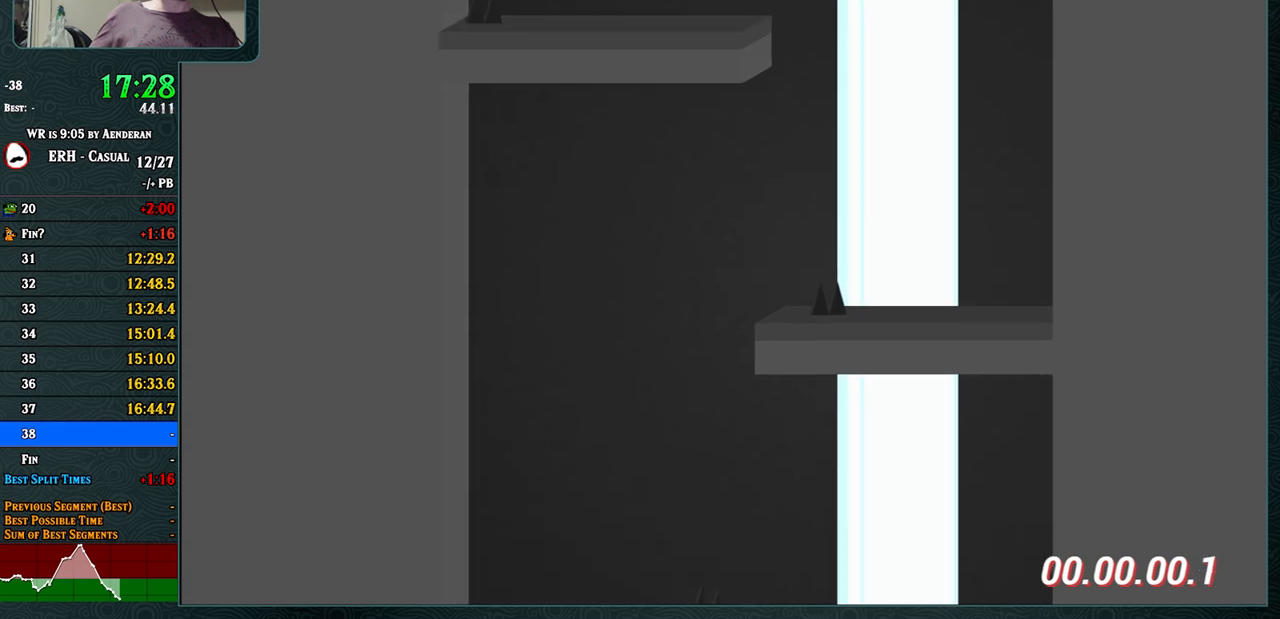
{"buttons": [], "left_stick": "center", "events": []}
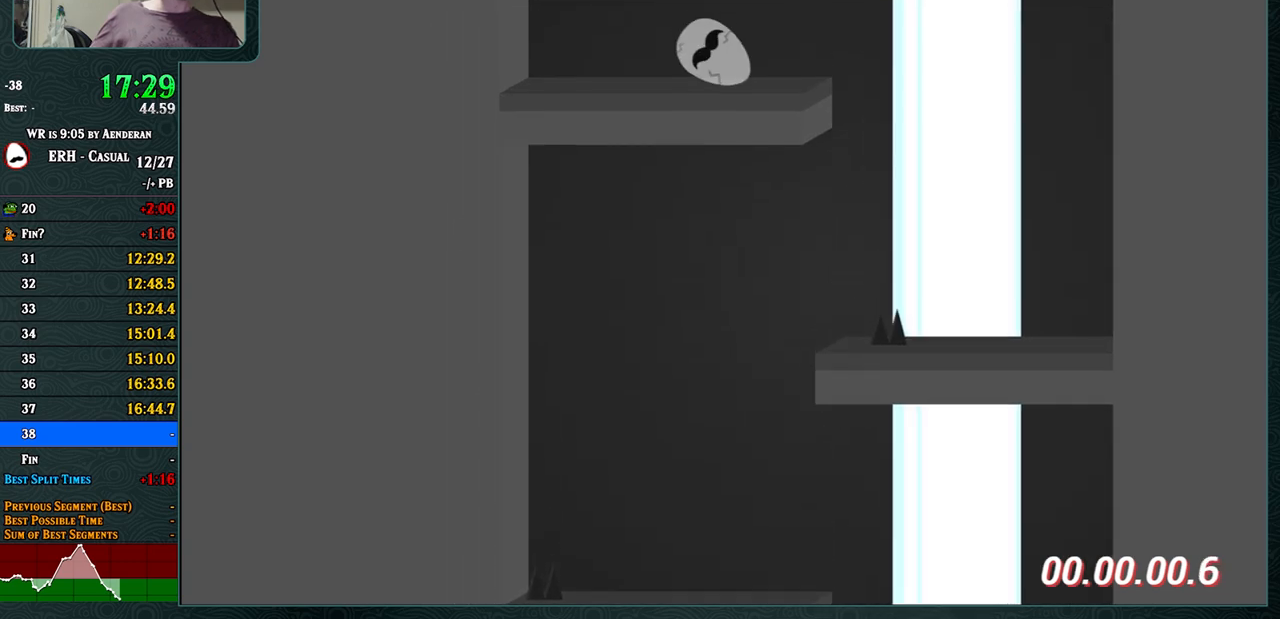
{"buttons": [], "left_stick": "center", "events": [[233, "R1", "down"], [300, "R1", "up"]]}
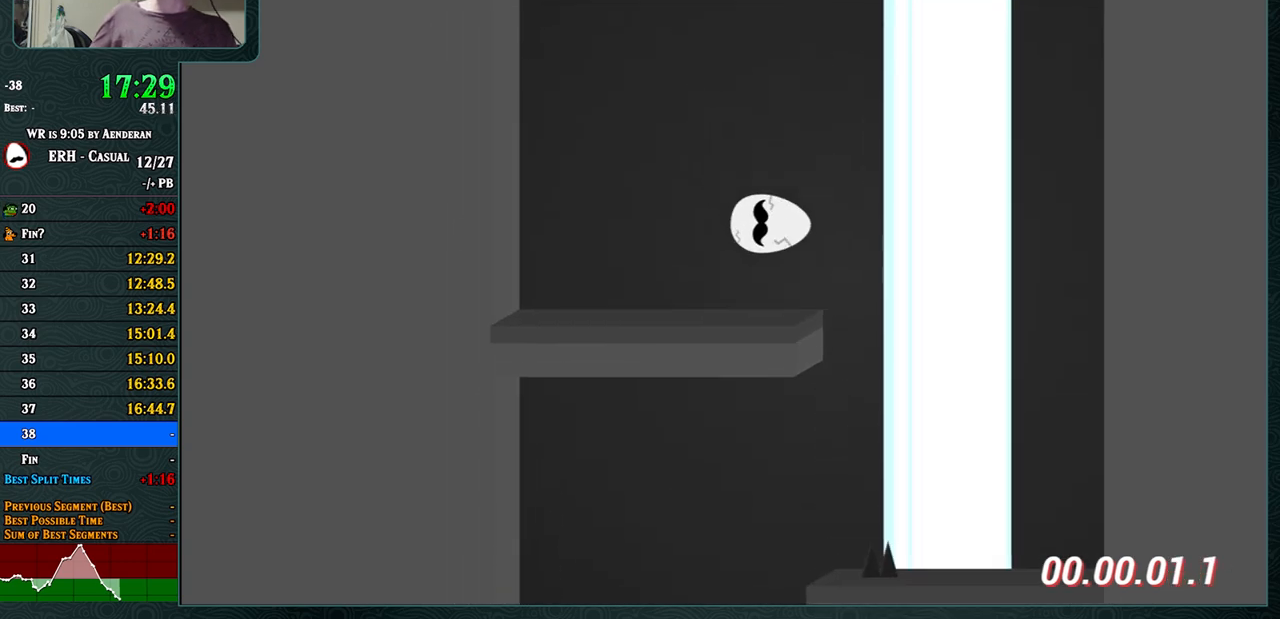
{"buttons": ["CROSS"], "left_stick": "center", "events": [[67, "CROSS", "down"], [217, "R1", "down"], [317, "R1", "up"]]}
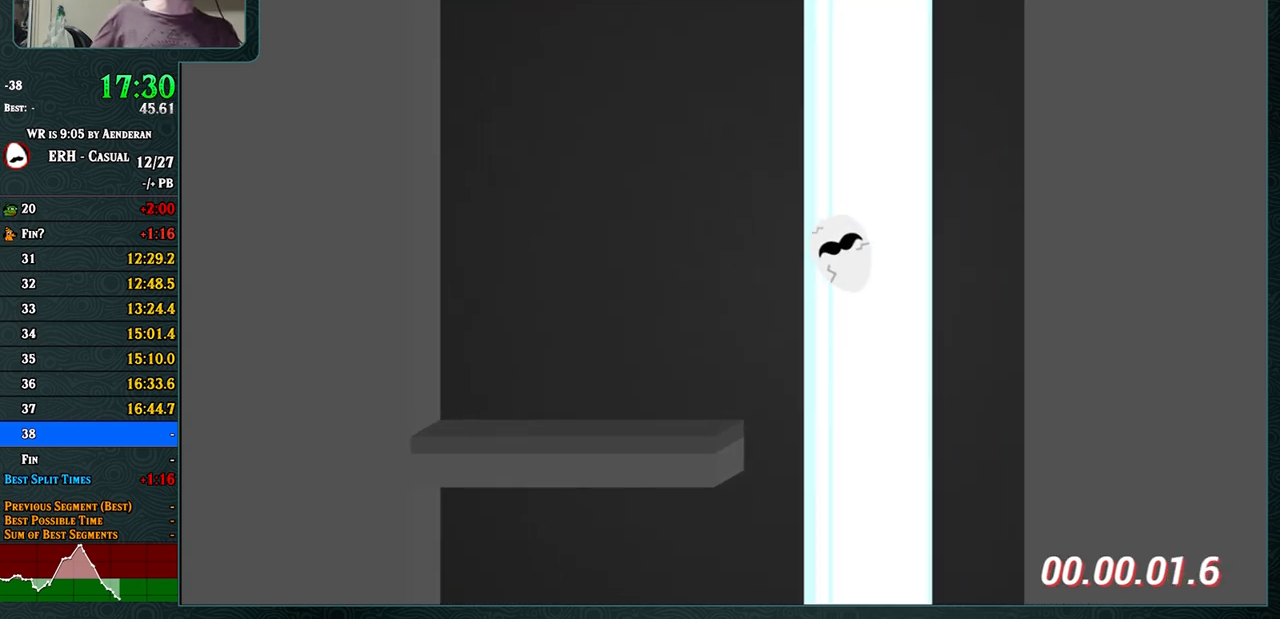
{"buttons": [], "left_stick": "center", "events": [[150, "CROSS", "up"]]}
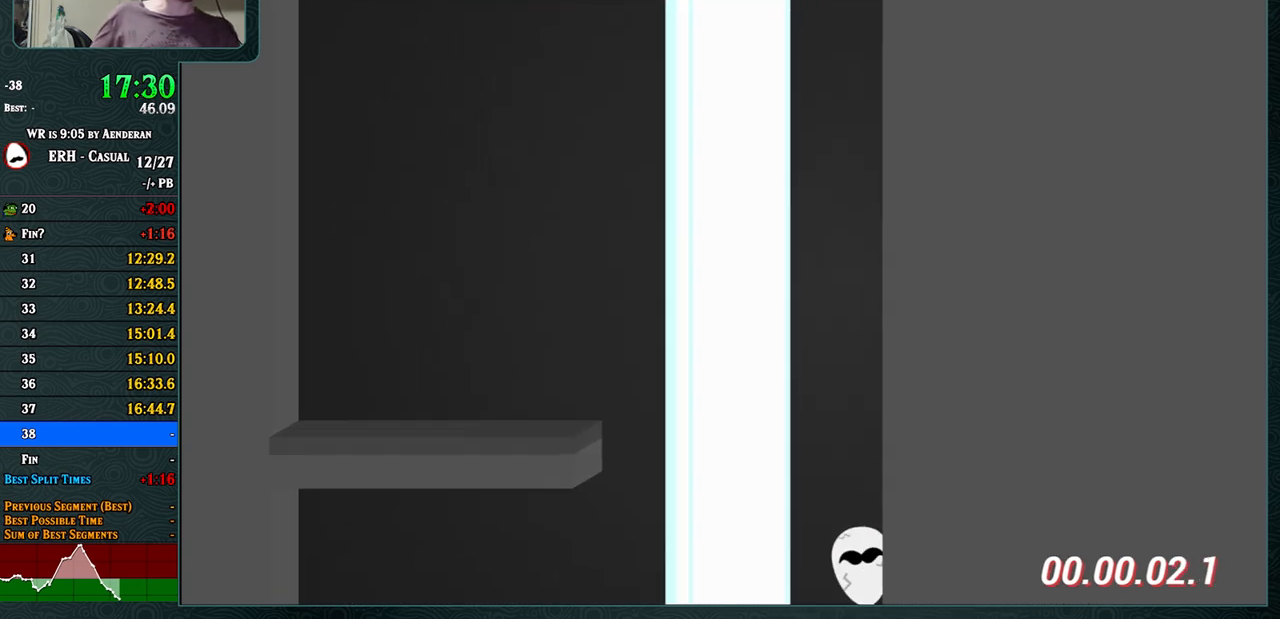
{"buttons": ["CROSS", "L1"], "left_stick": "center", "events": [[100, "L1", "down"], [150, "L1", "up"], [333, "CROSS", "down"], [467, "L1", "down"]]}
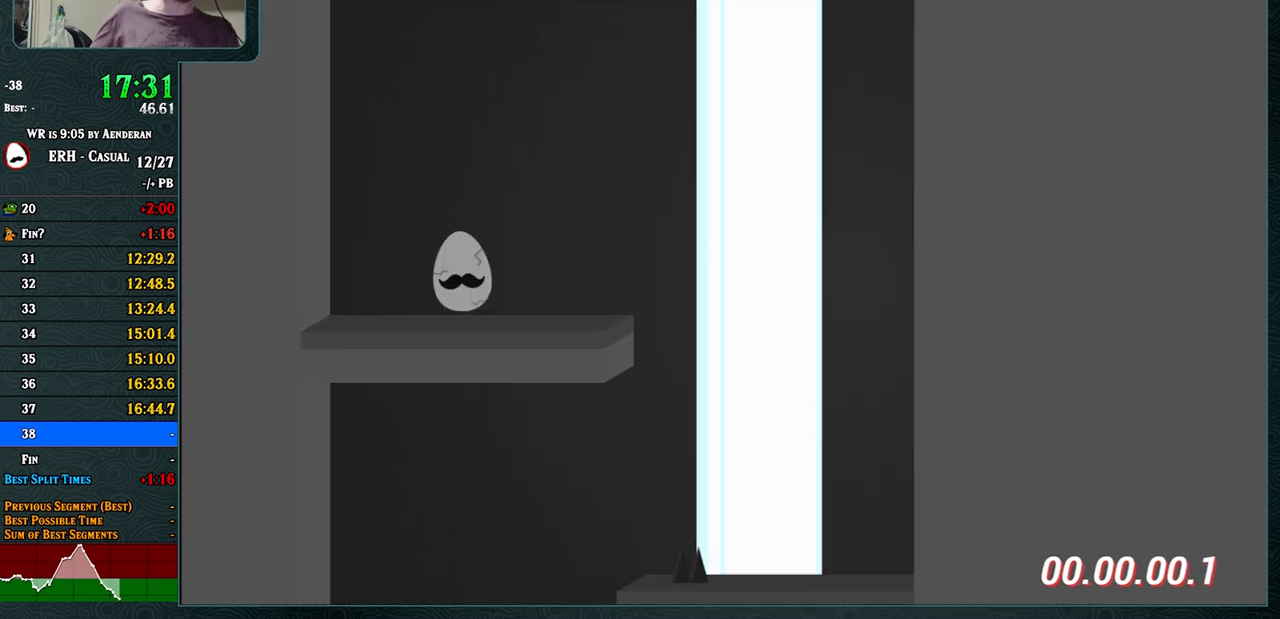
{"buttons": [], "left_stick": "center", "events": [[50, "L1", "up"], [333, "CROSS", "up"]]}
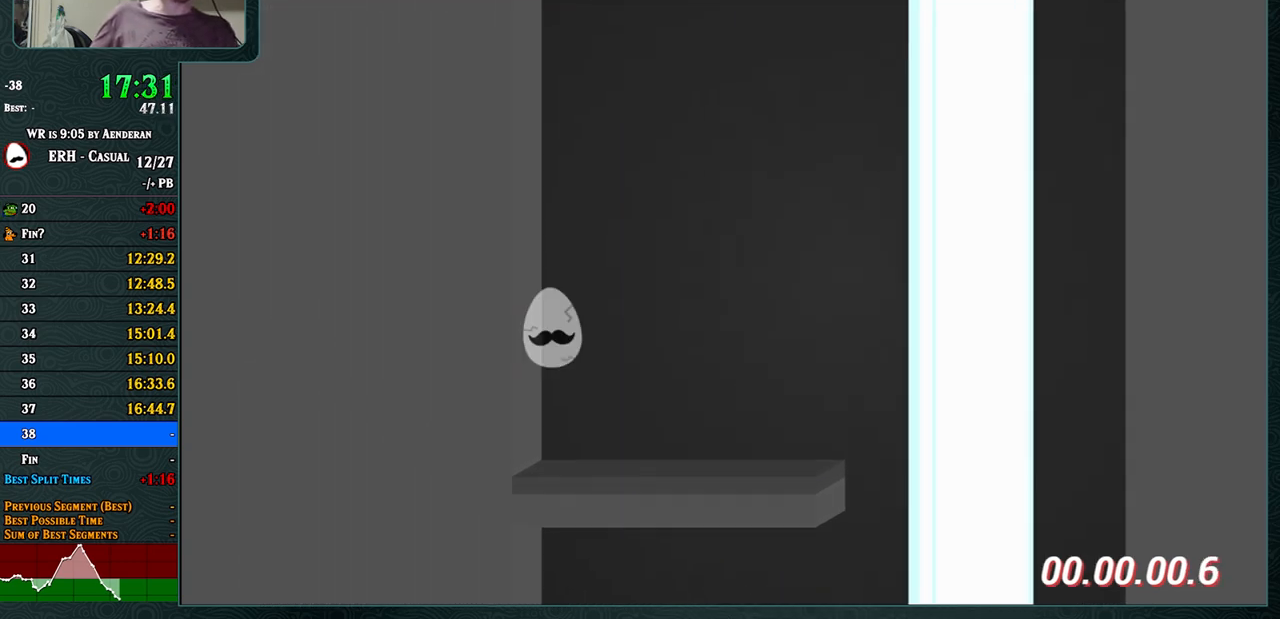
{"buttons": [], "left_stick": "center", "events": [[150, "R1", "down"], [317, "R1", "up"]]}
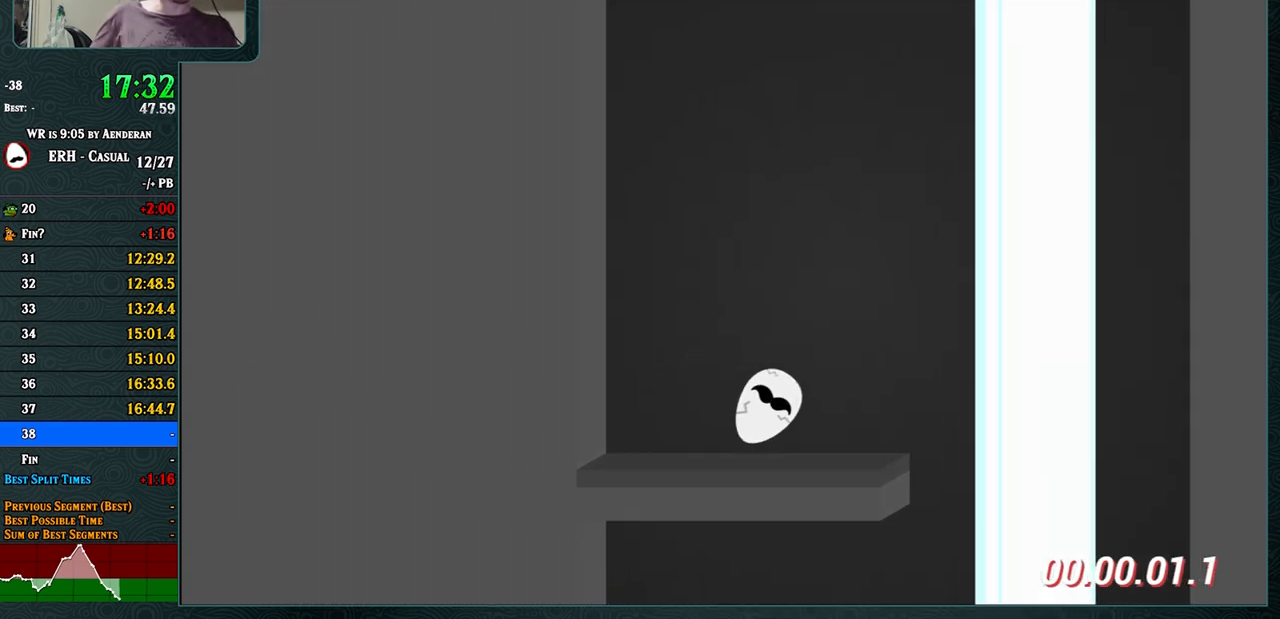
{"buttons": [], "left_stick": "center", "events": [[117, "R1", "down"], [233, "R1", "up"]]}
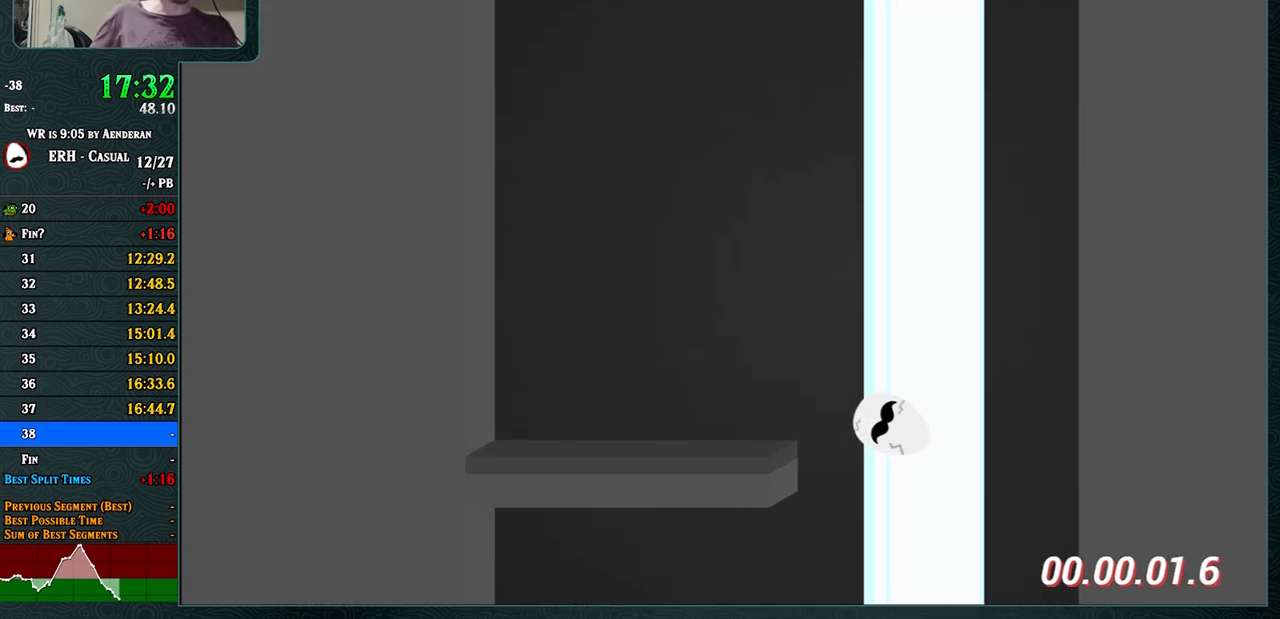
{"buttons": [], "left_stick": "center", "events": [[367, "L1", "down"], [417, "L1", "up"]]}
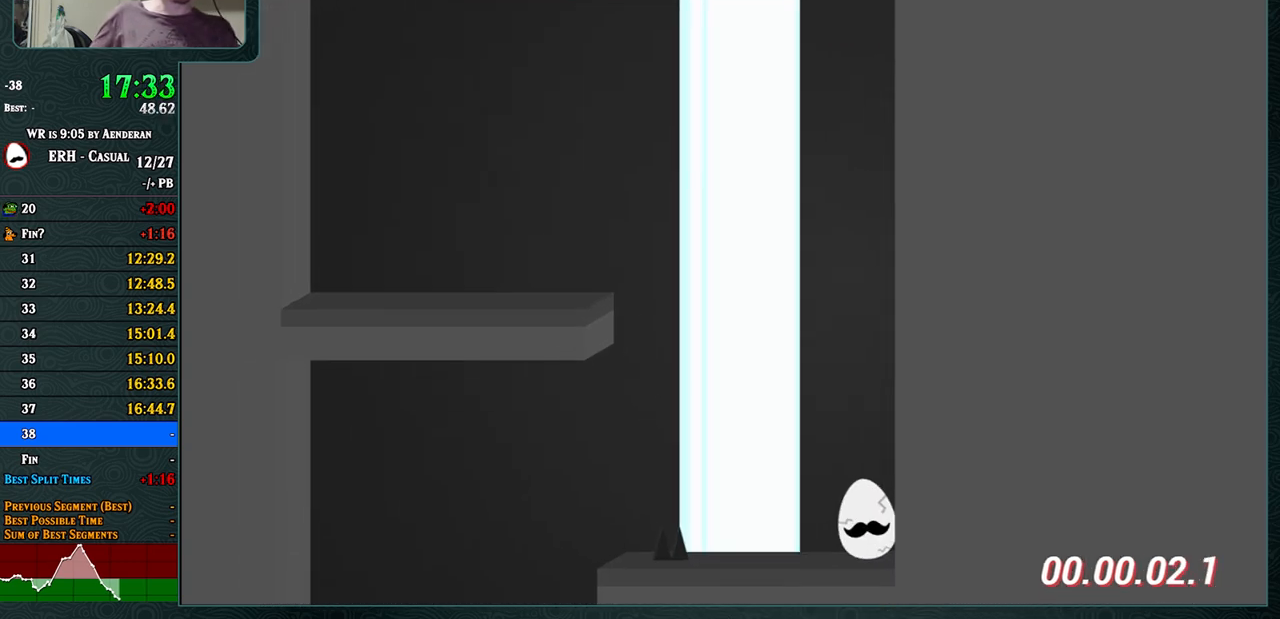
{"buttons": [], "left_stick": "center", "events": [[117, "CROSS", "down"], [267, "L1", "down"], [317, "L1", "up"], [333, "CROSS", "up"]]}
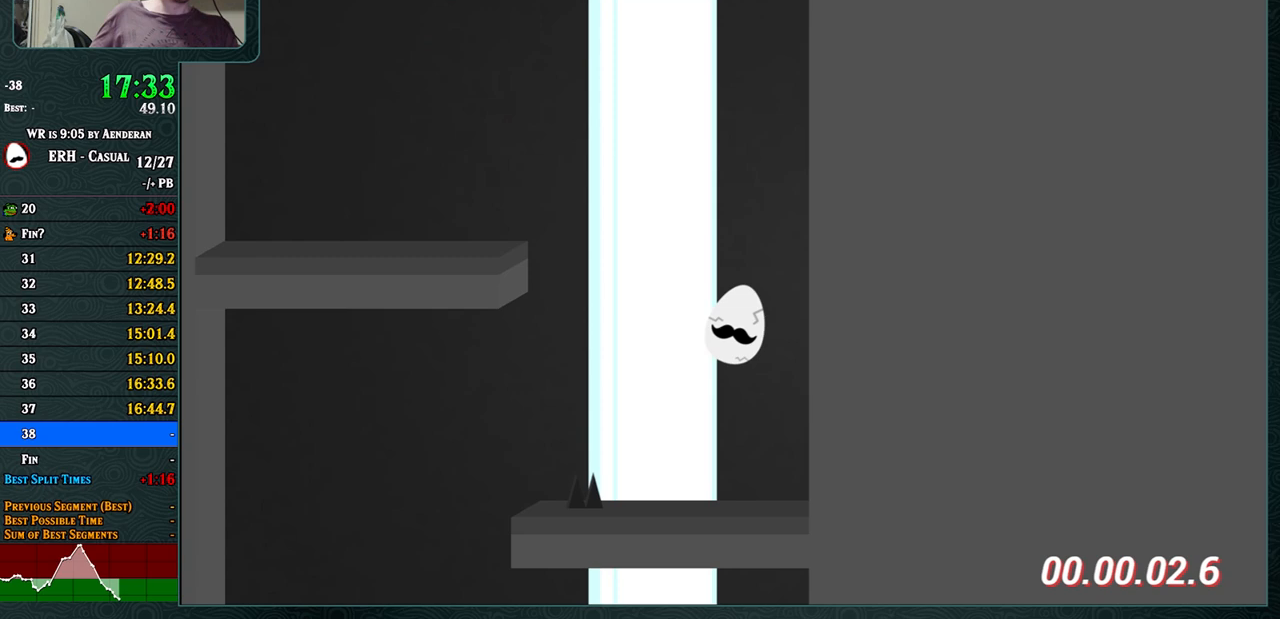
{"buttons": [], "left_stick": "center", "events": [[417, "L1", "down"], [483, "L1", "up"]]}
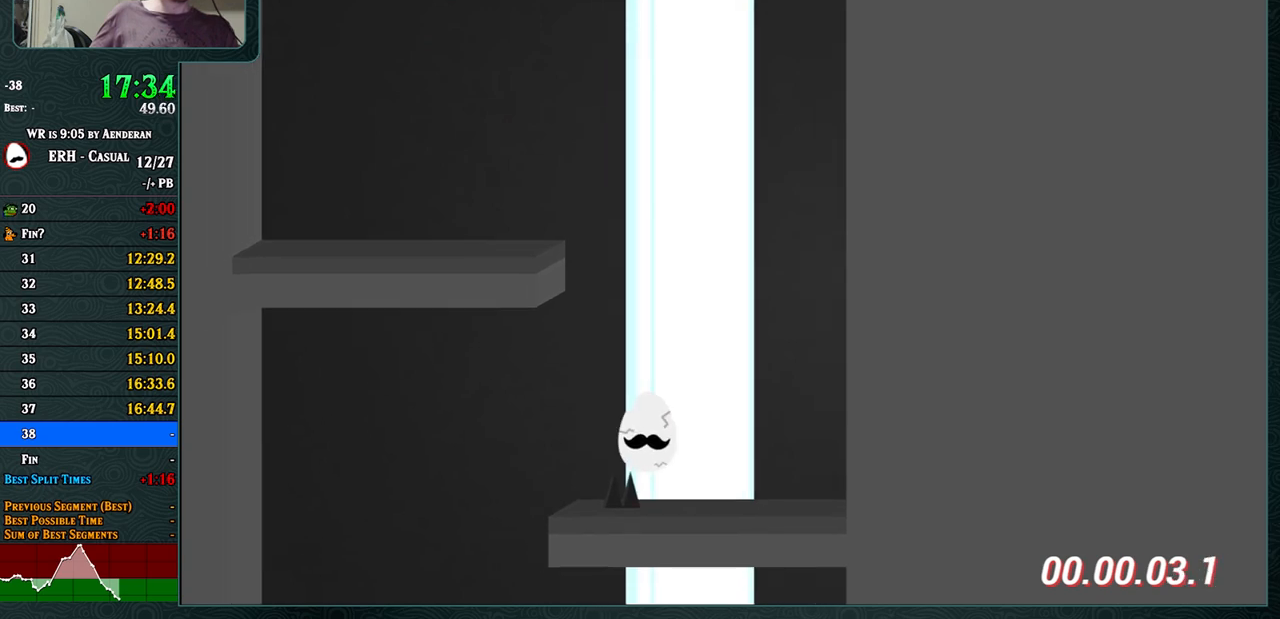
{"buttons": [], "left_stick": "center", "events": []}